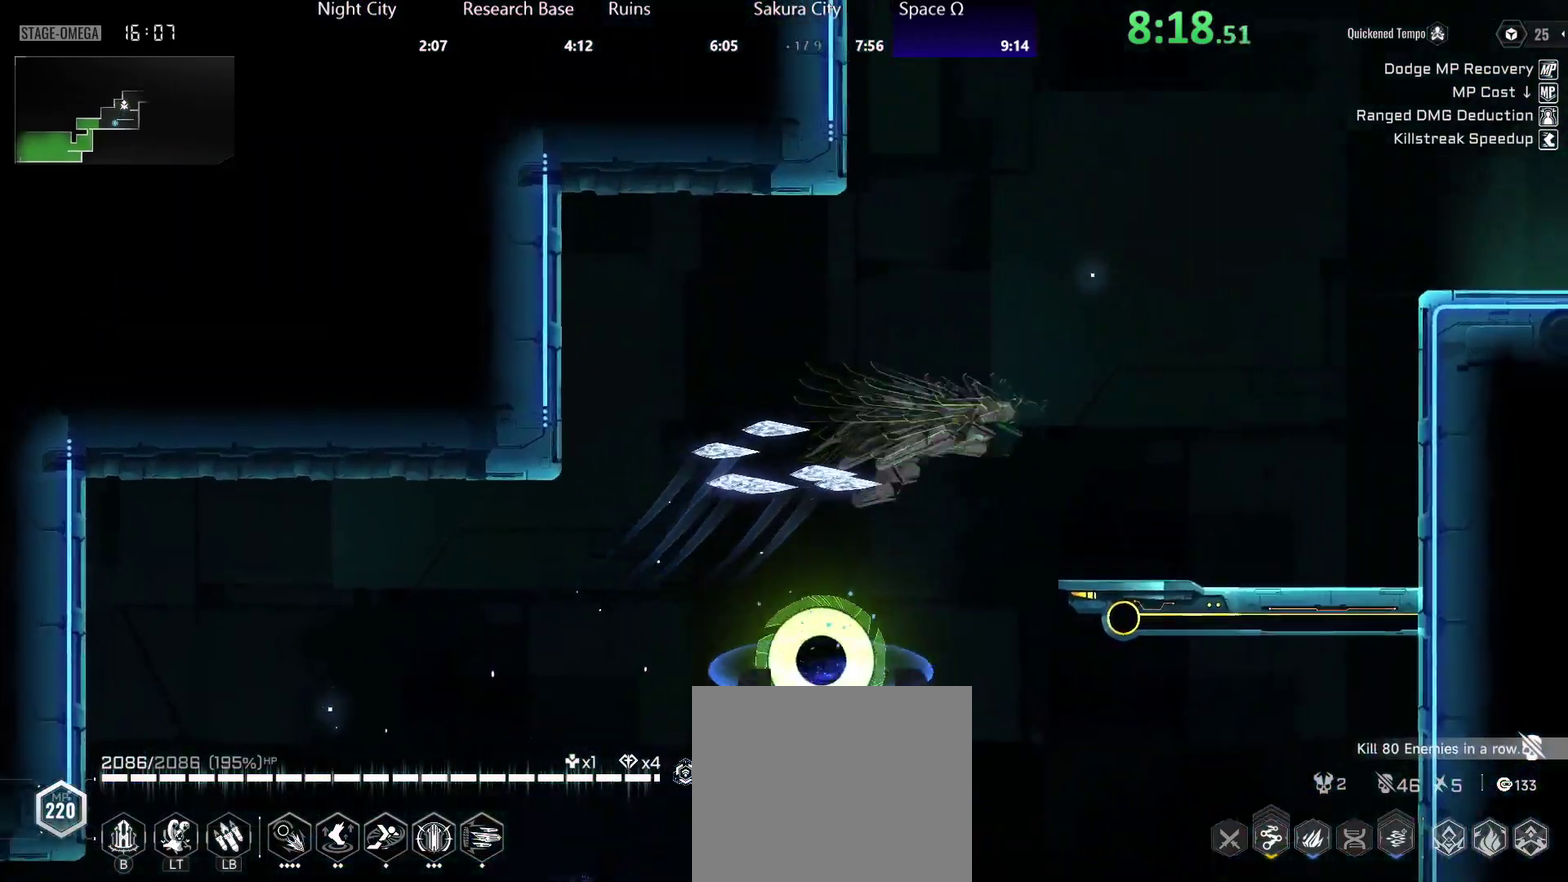
Gameplay with a controller (Xbox layout); each line is a JSON object with the inputs held at the frame after it. "button_events" lists button changes between this image and that frame as [ms after this image, input, new state], when the widget could be followed in between (sticks are given only as held states). Not read: L2 SELECT START TOUCHPAD.
{"buttons": ["A"], "left_stick": "center", "right_stick": "center", "button_events": [[33, "R2", "down"], [50, "L1", "down"], [100, "L1", "up"], [150, "R2", "up"], [500, "A", "down"]]}
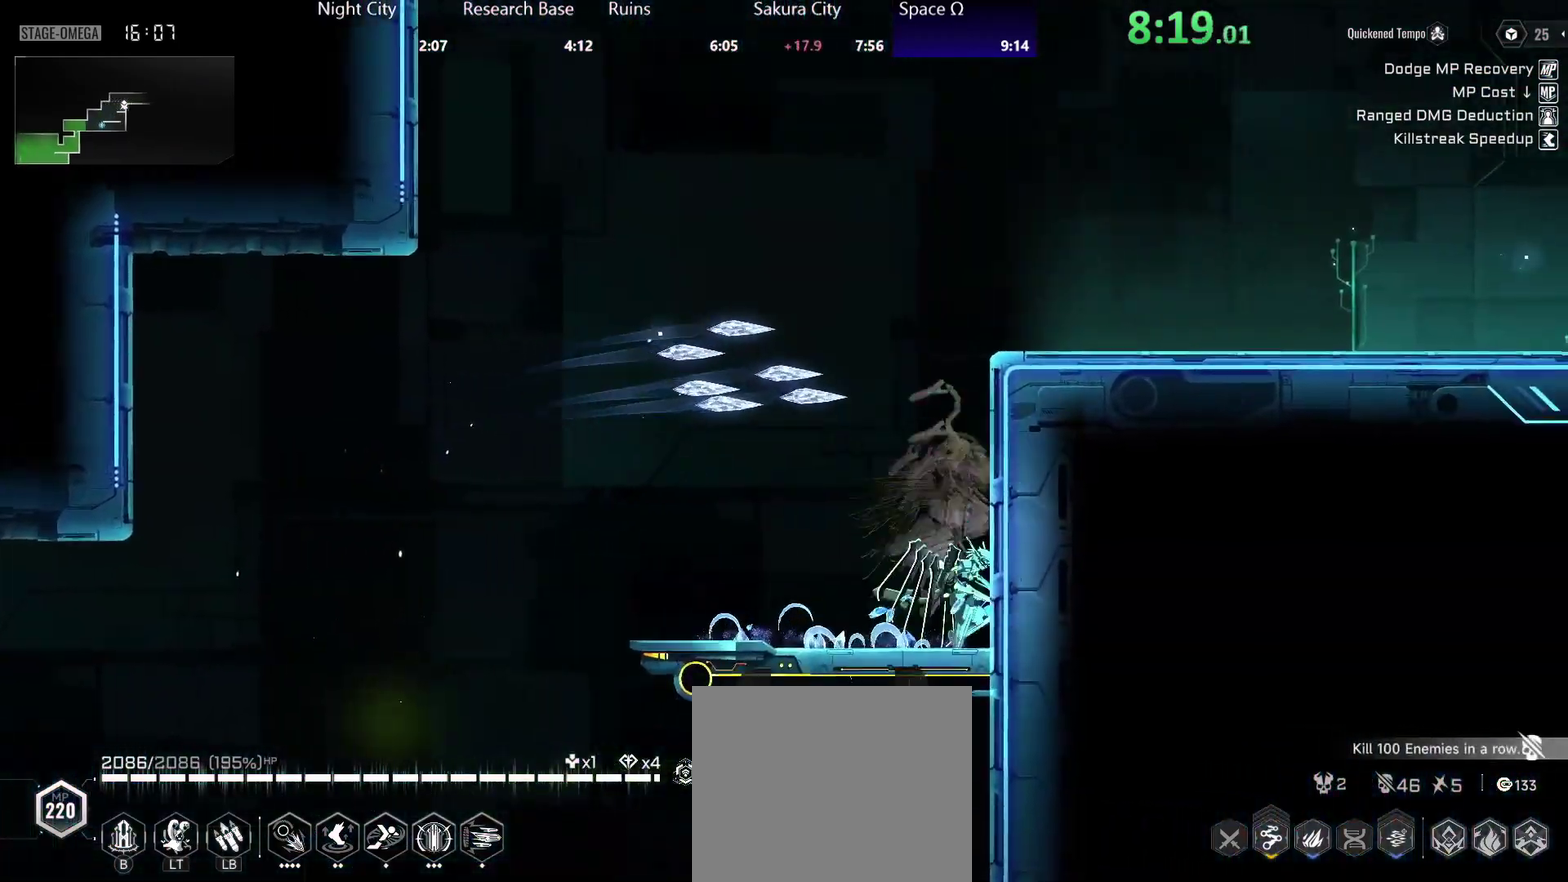
{"buttons": ["A"], "left_stick": "center", "right_stick": "center", "button_events": [[167, "A", "up"], [267, "A", "down"], [367, "A", "up"], [433, "A", "down"]]}
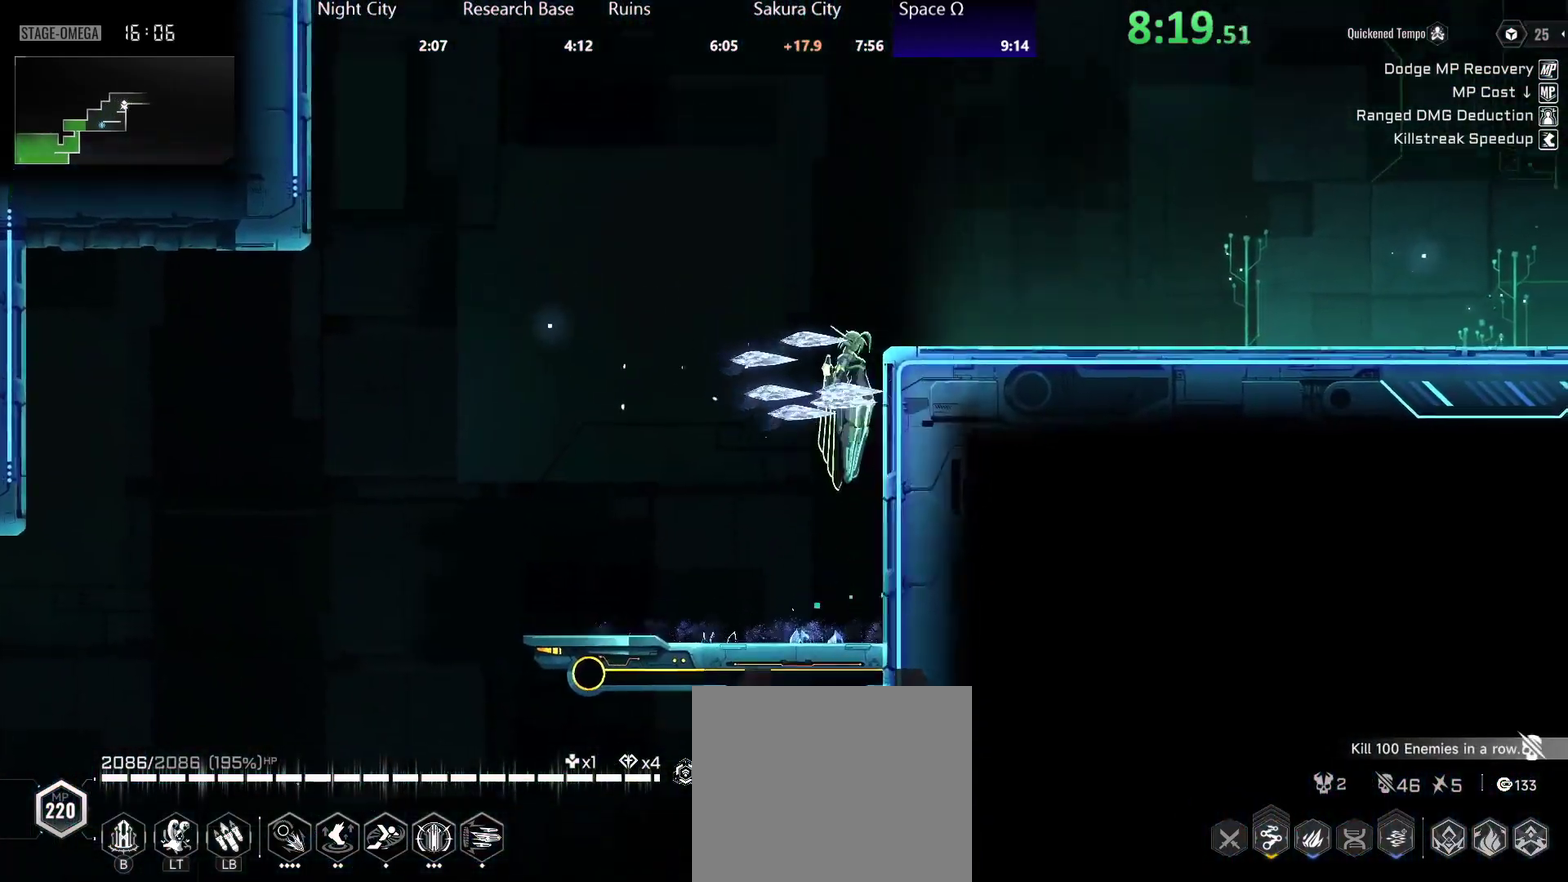
{"buttons": [], "left_stick": "right", "right_stick": "center", "button_events": [[167, "A", "up"], [217, "R2", "down"], [333, "R2", "up"], [400, "R2", "down"], [483, "R2", "up"]]}
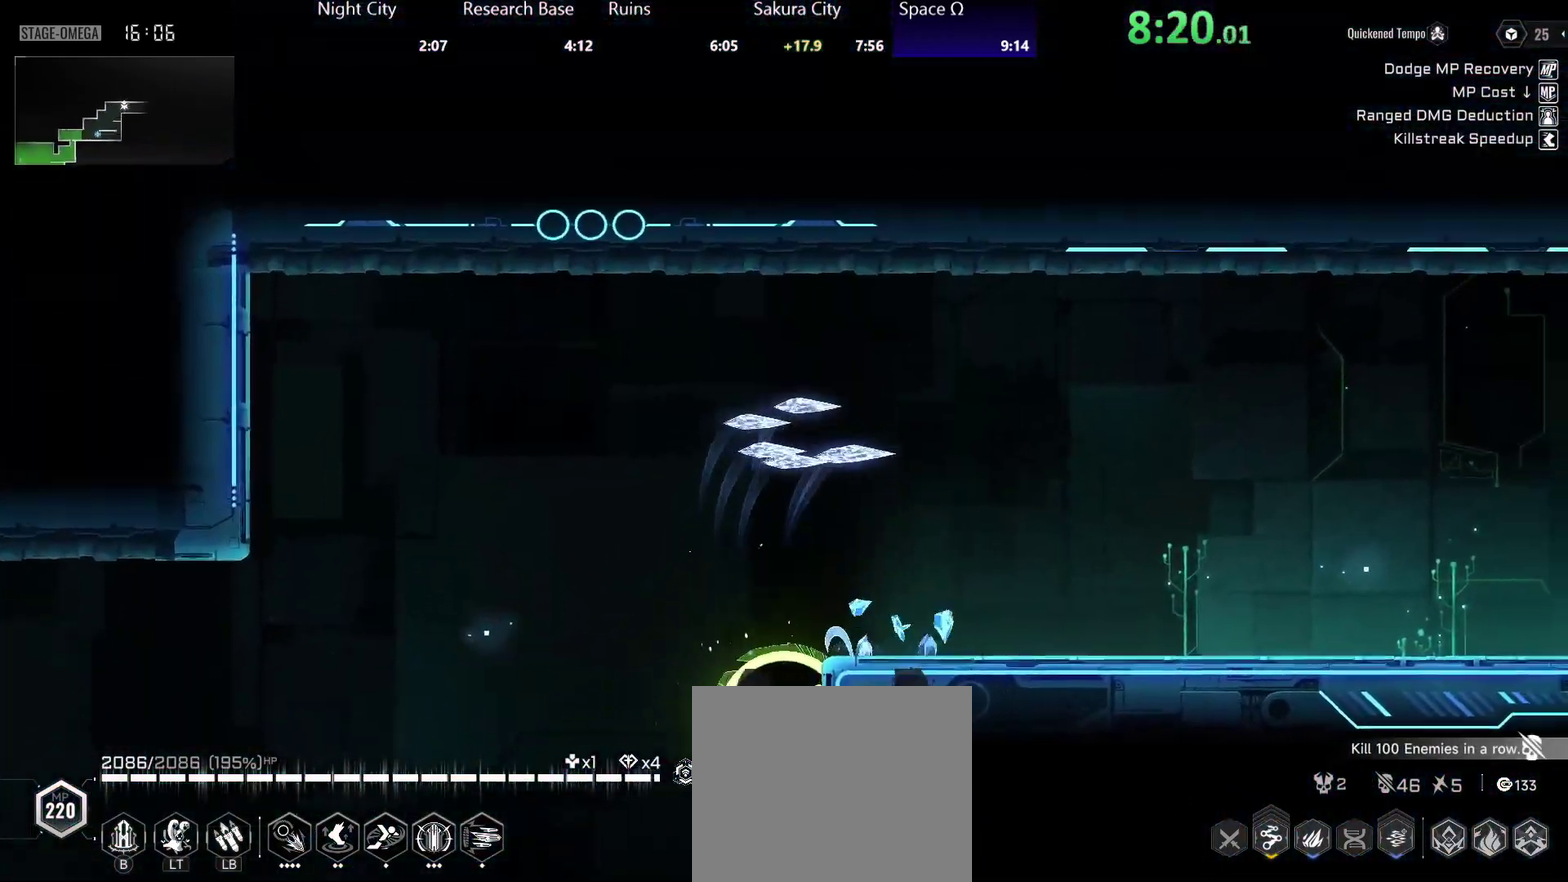
{"buttons": ["R2"], "left_stick": "right", "right_stick": "center", "button_events": [[50, "R2", "down"], [150, "R2", "up"], [200, "R2", "down"], [317, "R2", "up"], [500, "R2", "down"]]}
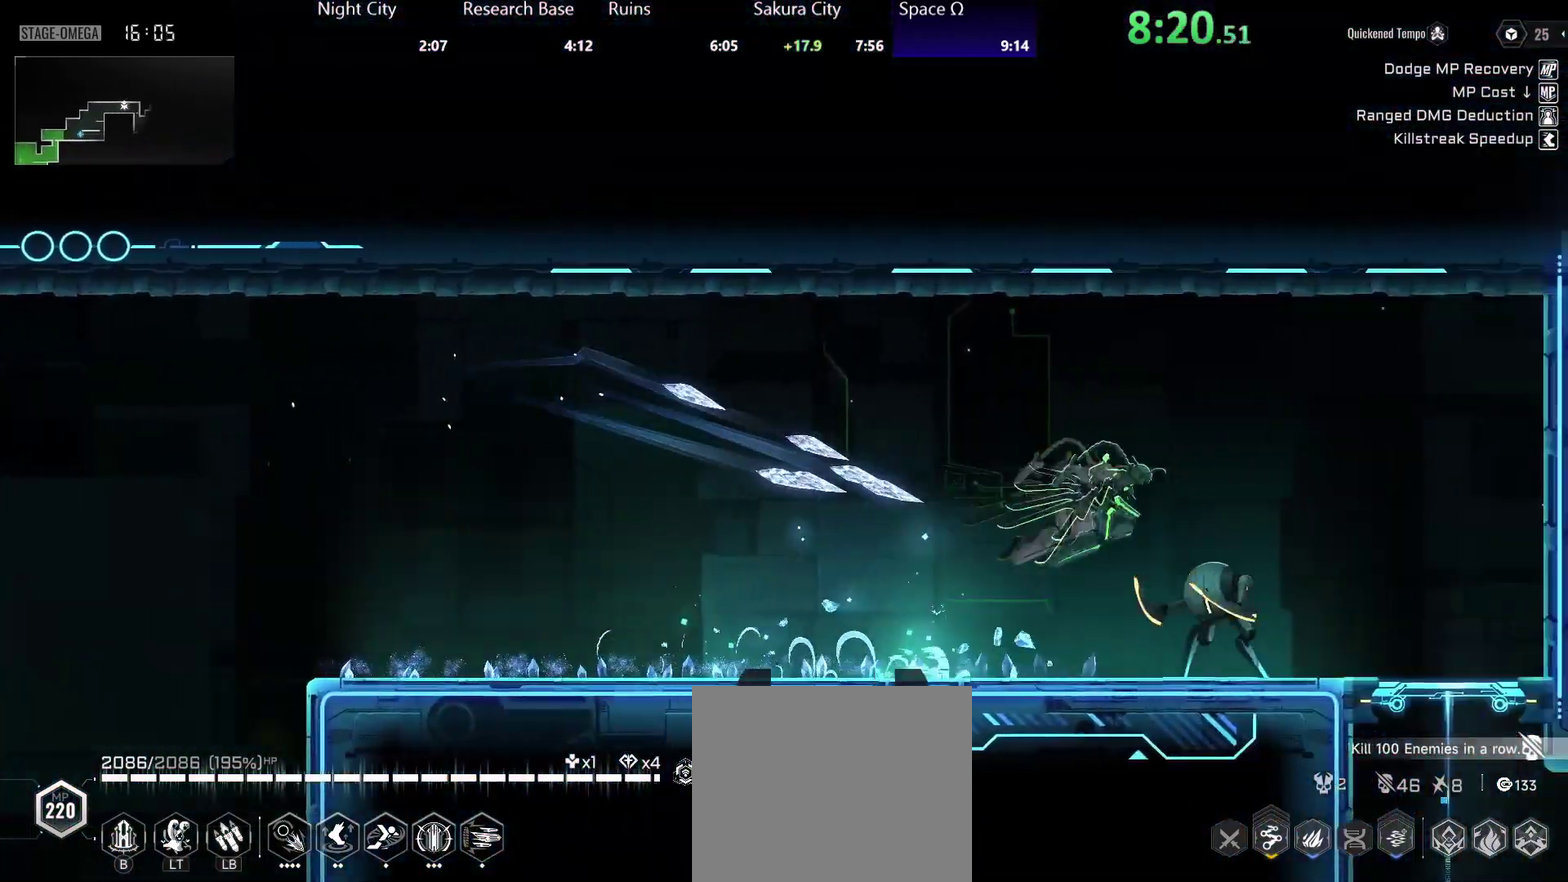
{"buttons": [], "left_stick": "down-right", "right_stick": "center", "button_events": [[50, "R2", "up"], [183, "A", "down"], [217, "R2", "down"], [250, "A", "up"], [317, "R2", "up"], [417, "A", "down"], [467, "A", "up"]]}
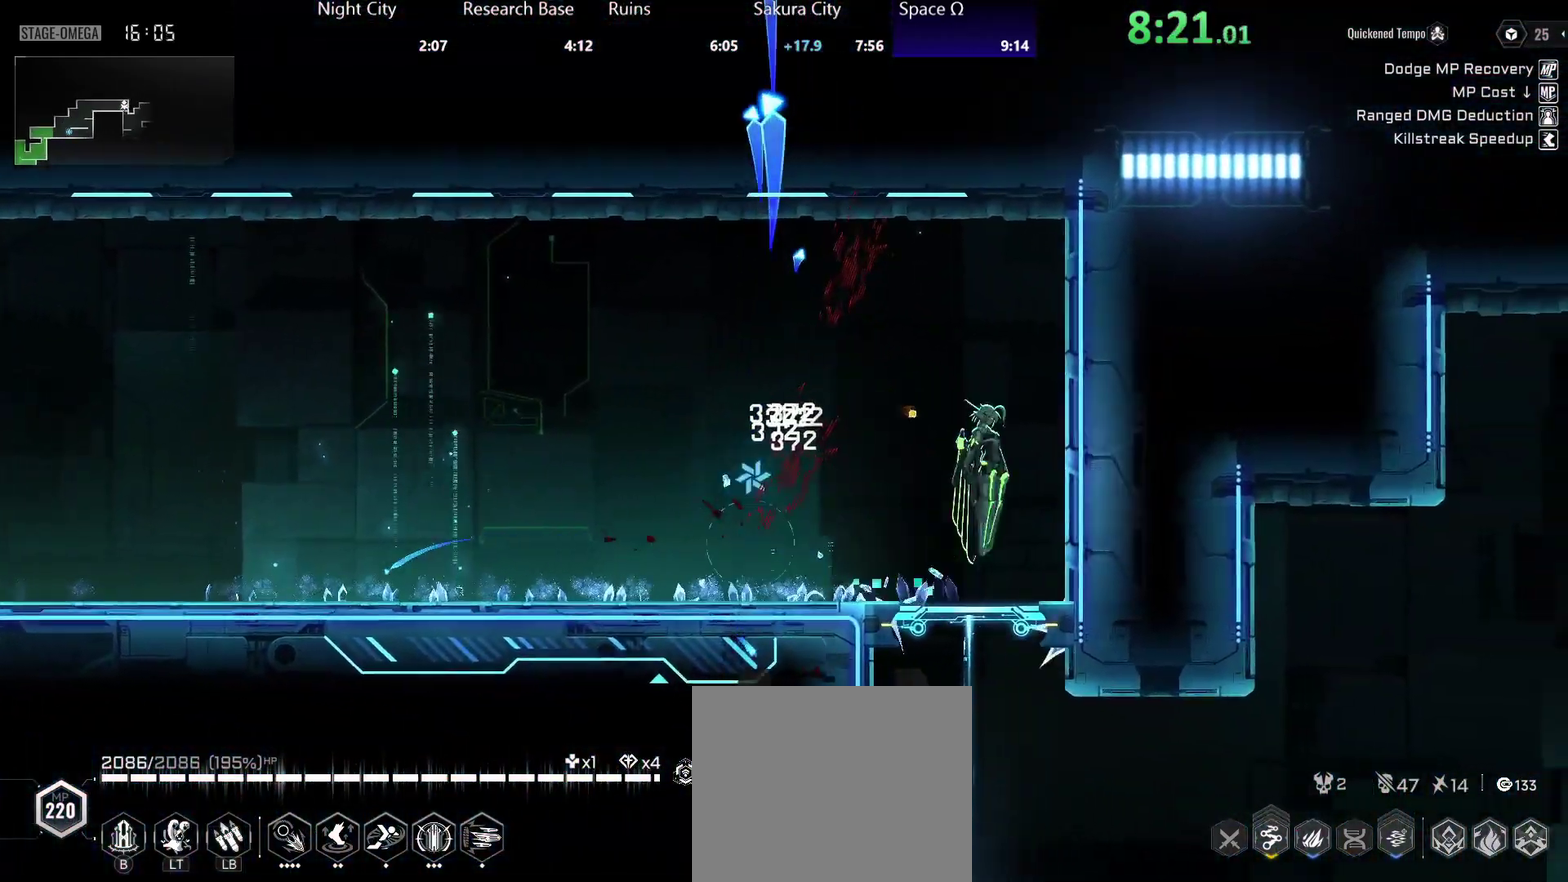
{"buttons": [], "left_stick": "down", "right_stick": "center", "button_events": [[50, "A", "down"], [100, "A", "up"], [183, "A", "down"], [233, "A", "up"], [250, "L1", "down"], [267, "R2", "down"], [300, "A", "down"], [300, "L1", "up"], [350, "A", "up"], [350, "R2", "up"], [417, "A", "down"], [483, "A", "up"]]}
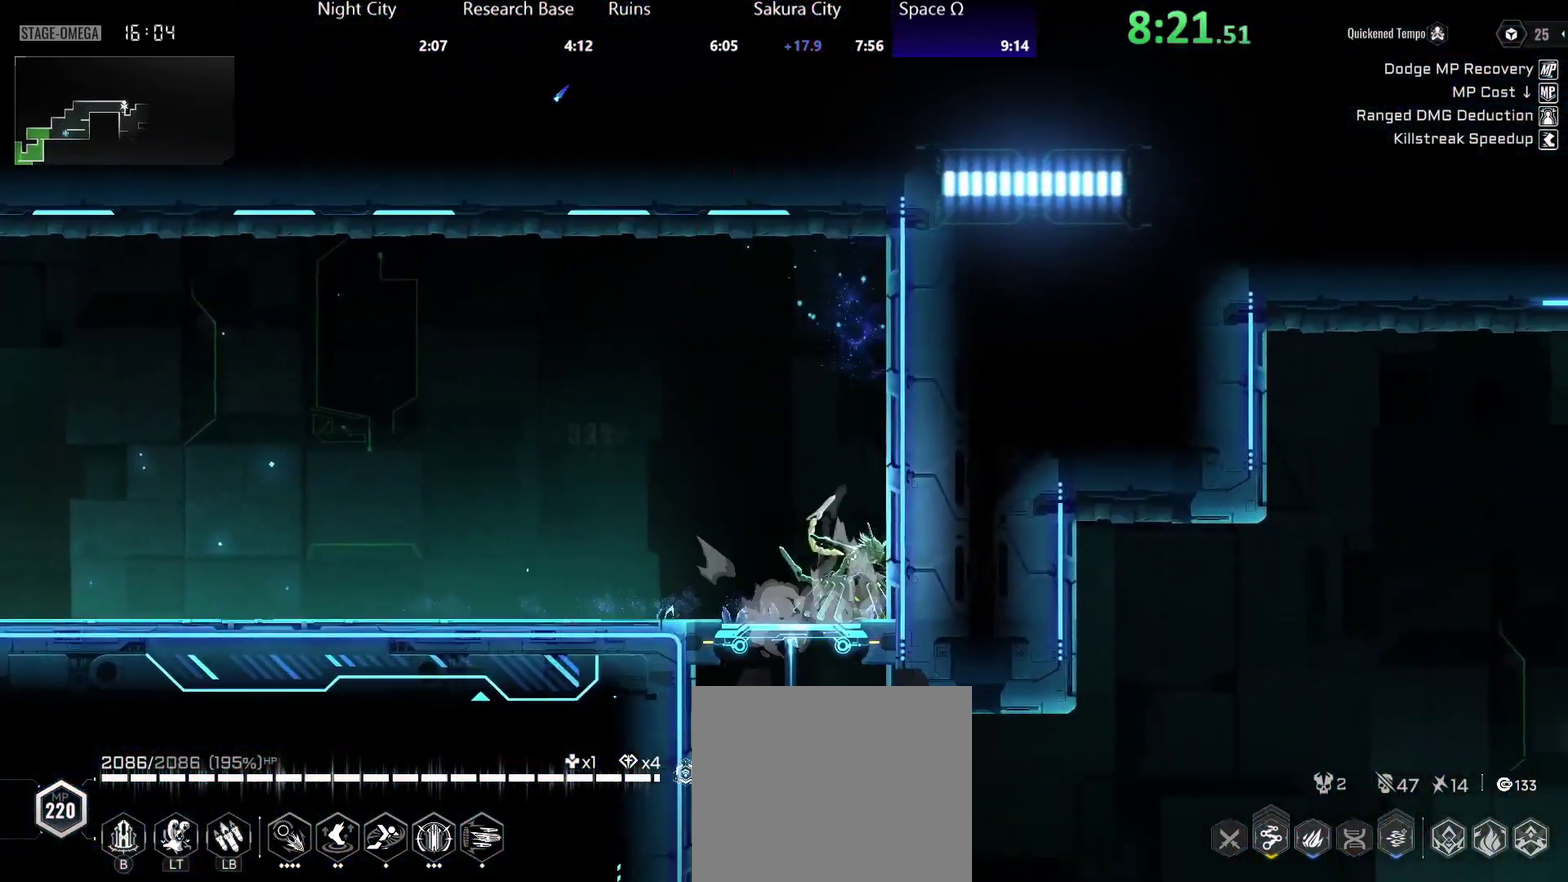
{"buttons": [], "left_stick": "down-right", "right_stick": "center", "button_events": [[50, "A", "down"], [100, "A", "up"], [167, "A", "down"], [217, "A", "up"], [300, "A", "down"], [350, "A", "up"], [417, "A", "down"], [483, "A", "up"]]}
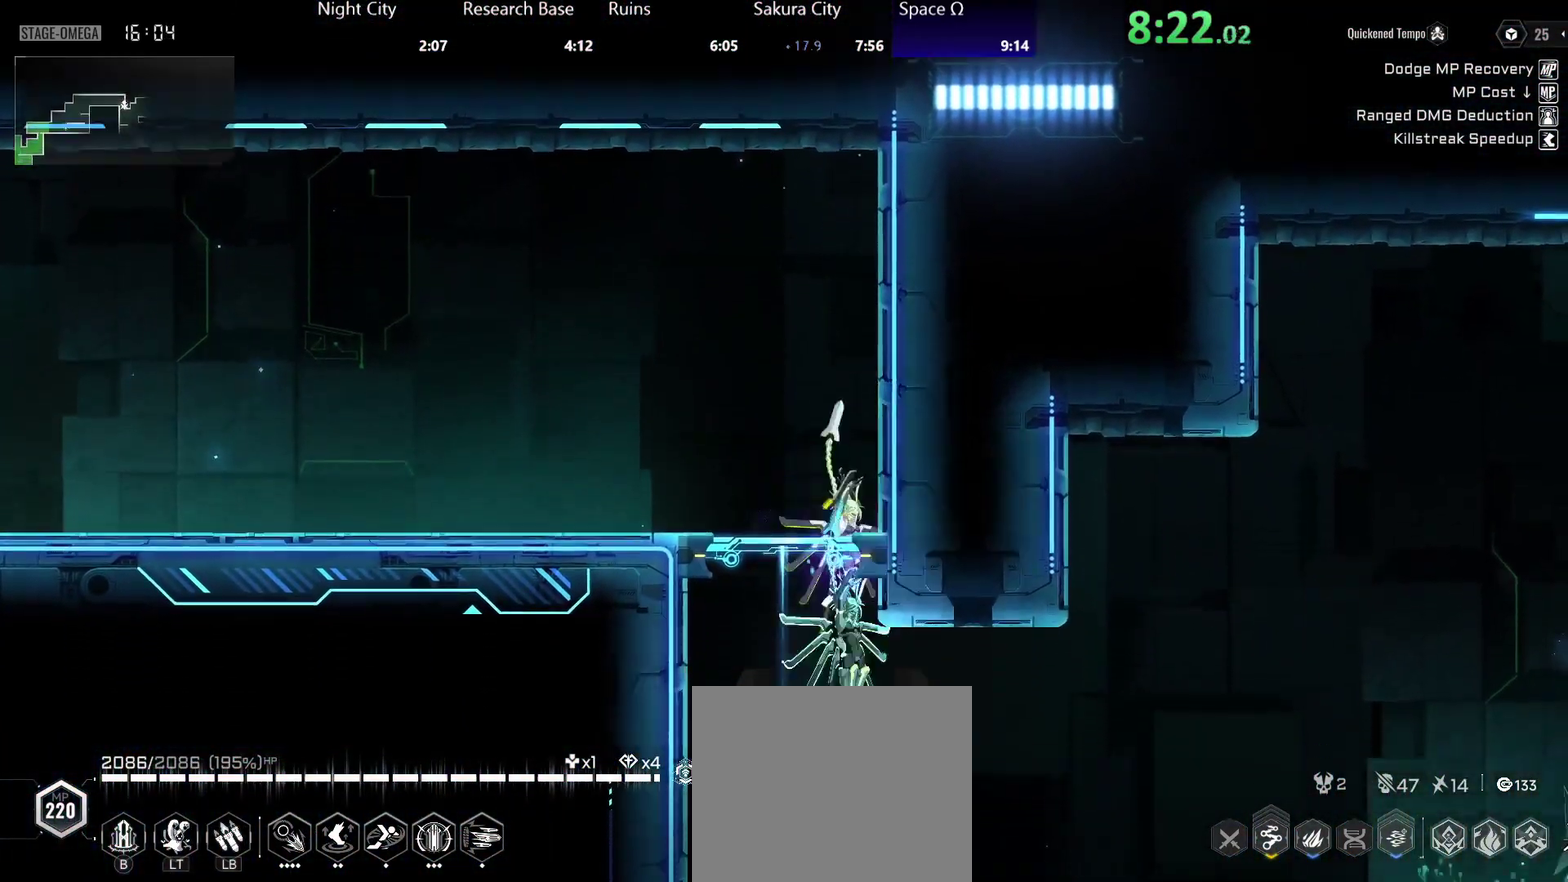
{"buttons": [], "left_stick": "right", "right_stick": "center", "button_events": [[83, "R2", "down"], [150, "R2", "up"], [200, "R2", "down"], [300, "R2", "up"], [367, "R2", "down"], [467, "R2", "up"]]}
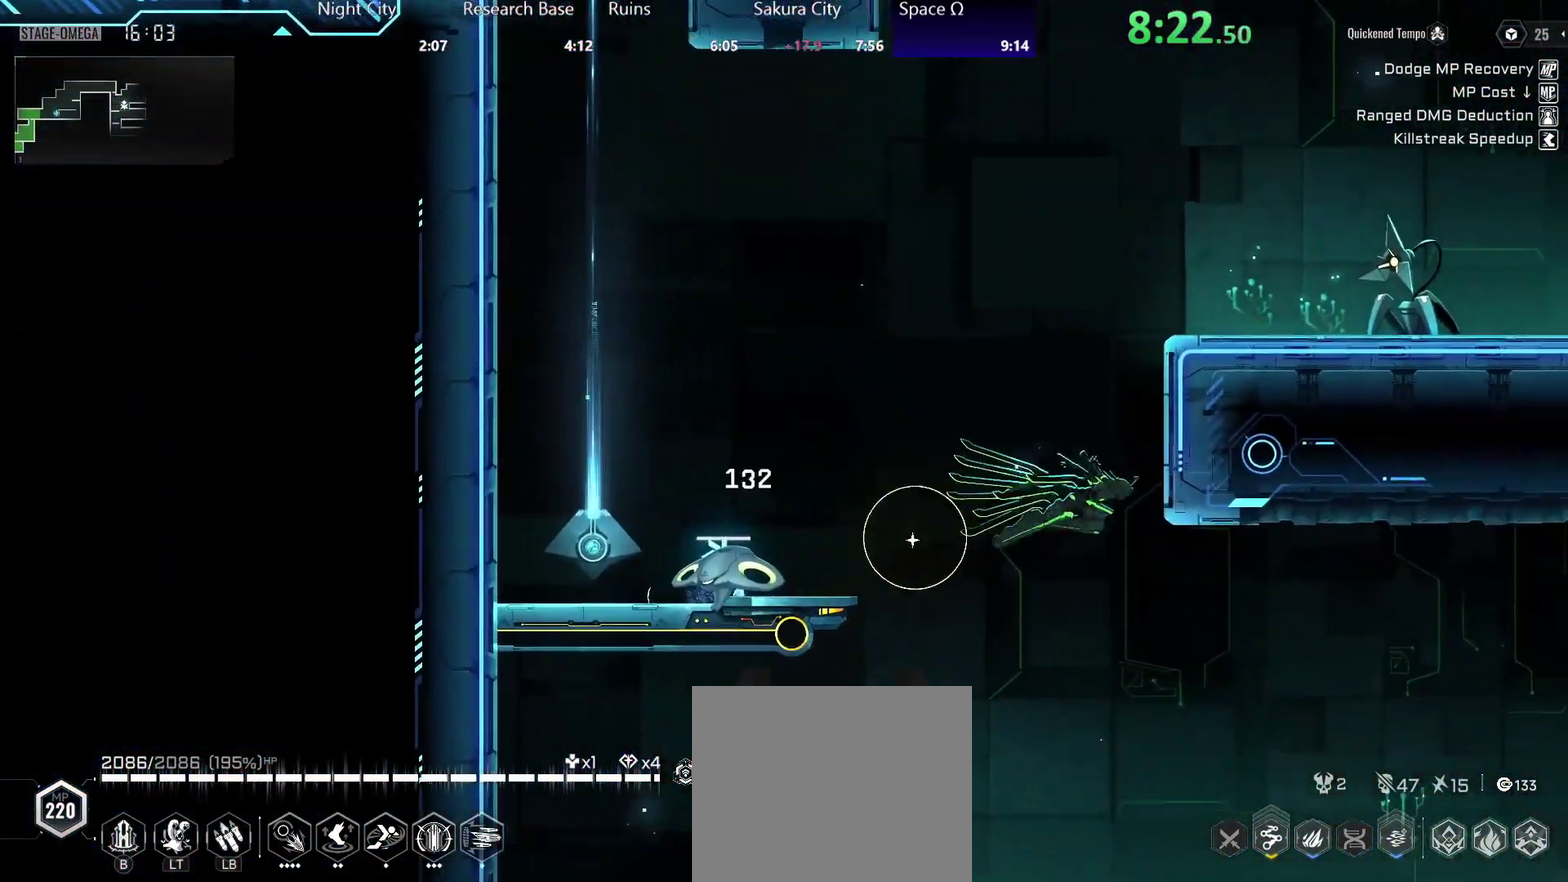
{"buttons": ["R2"], "left_stick": "right", "right_stick": "center", "button_events": [[50, "A", "down"], [183, "A", "up"], [283, "A", "down"], [433, "A", "up"], [433, "R2", "down"], [450, "A", "down"], [500, "A", "up"]]}
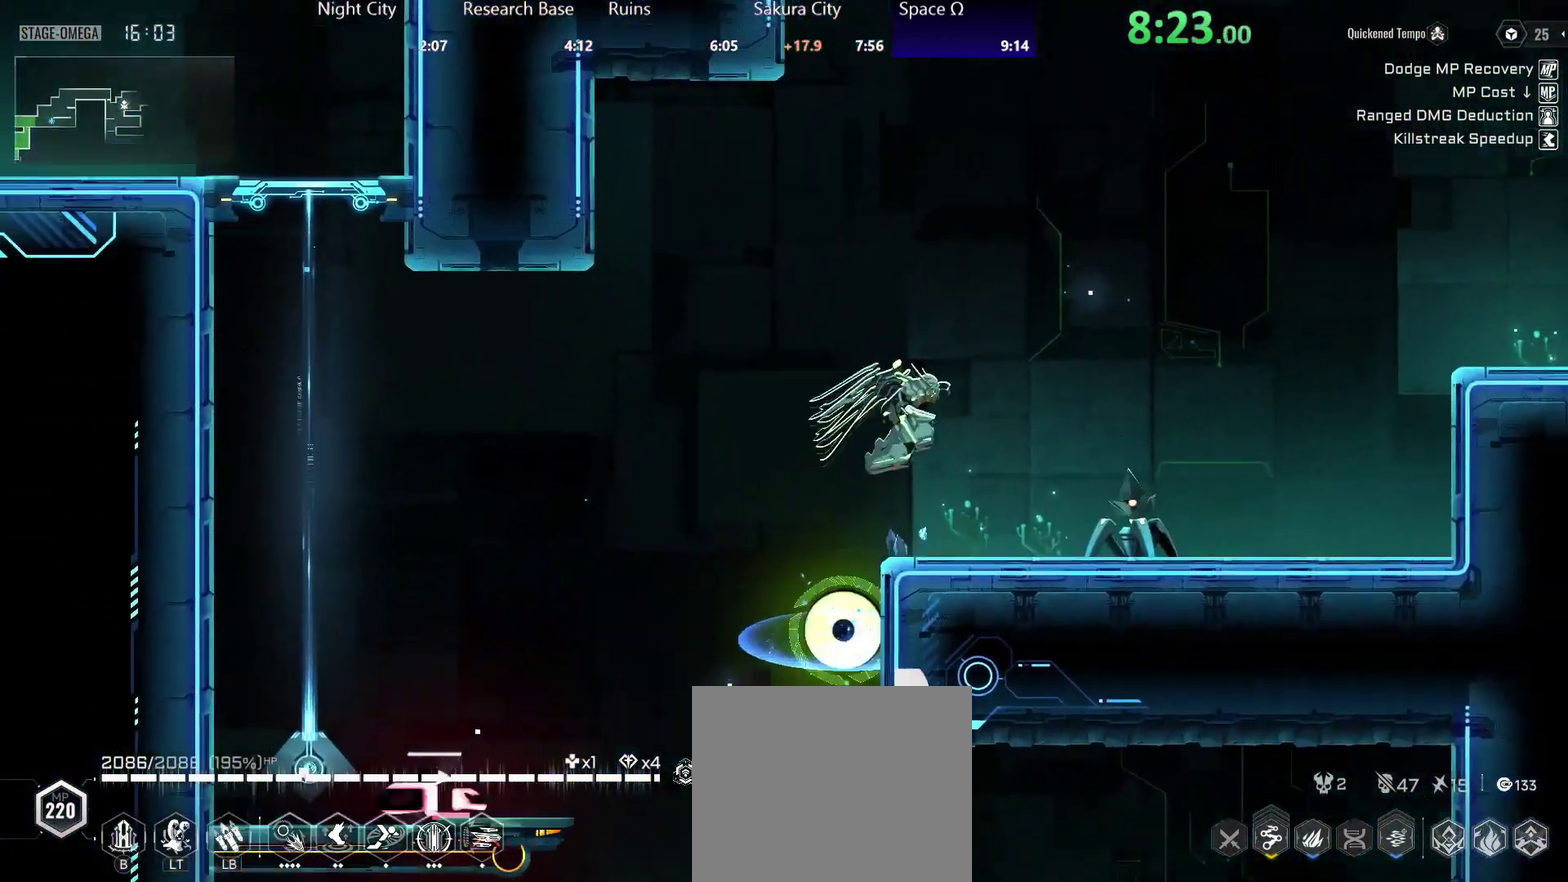
{"buttons": [], "left_stick": "right", "right_stick": "center", "button_events": [[100, "R2", "up"], [200, "R2", "down"], [300, "R2", "up"], [333, "A", "down"], [450, "A", "up"]]}
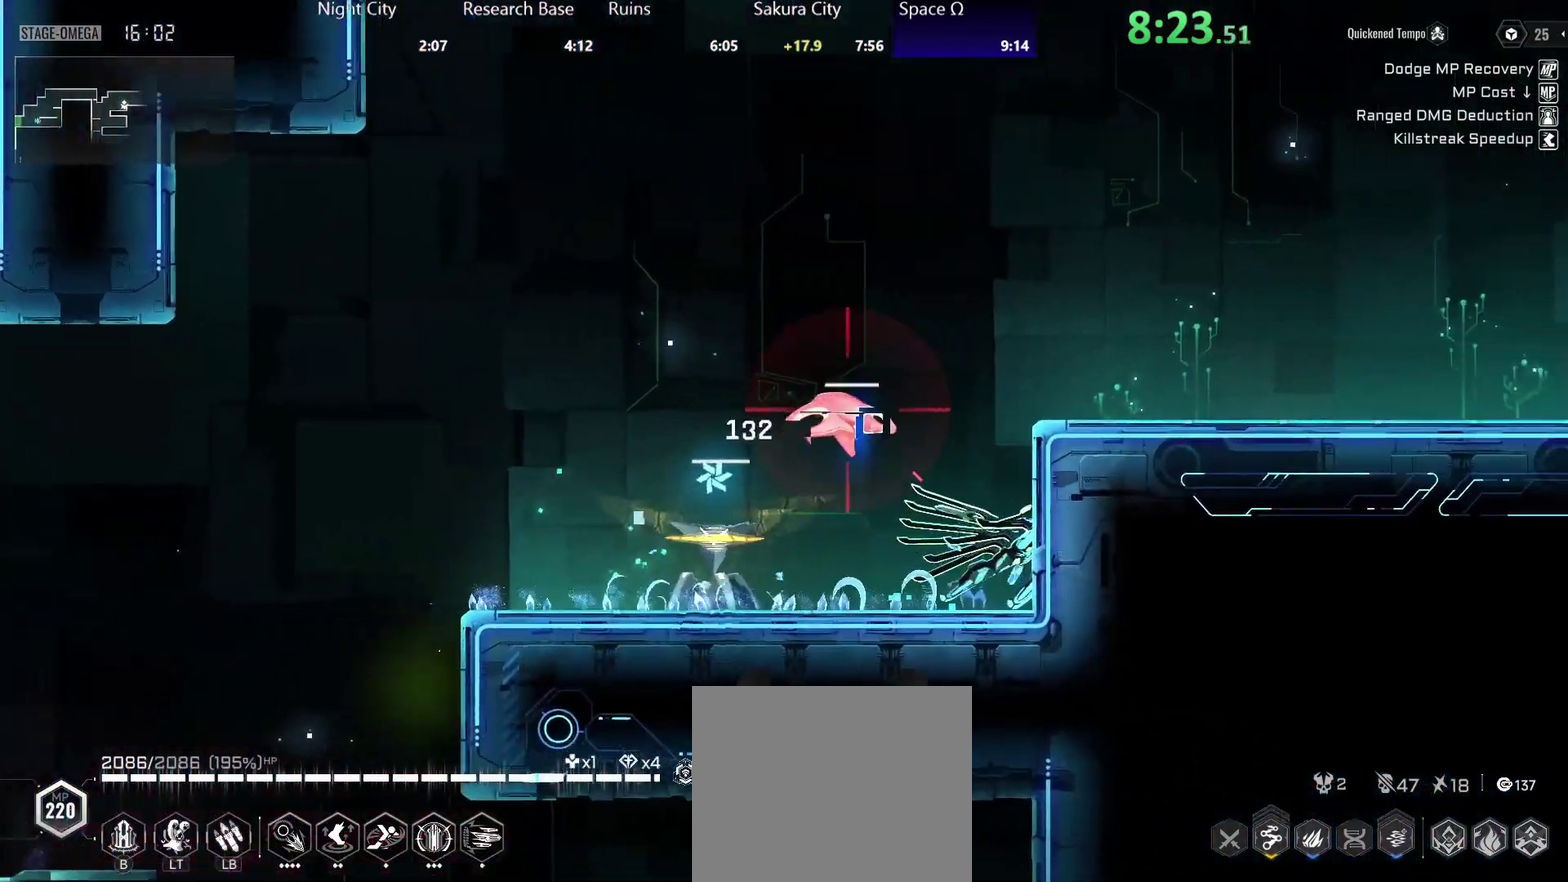
{"buttons": [], "left_stick": "right", "right_stick": "center", "button_events": [[33, "A", "down"], [100, "A", "up"], [183, "A", "down"], [233, "A", "up"], [300, "A", "down"], [367, "A", "up"], [450, "A", "down"], [500, "A", "up"]]}
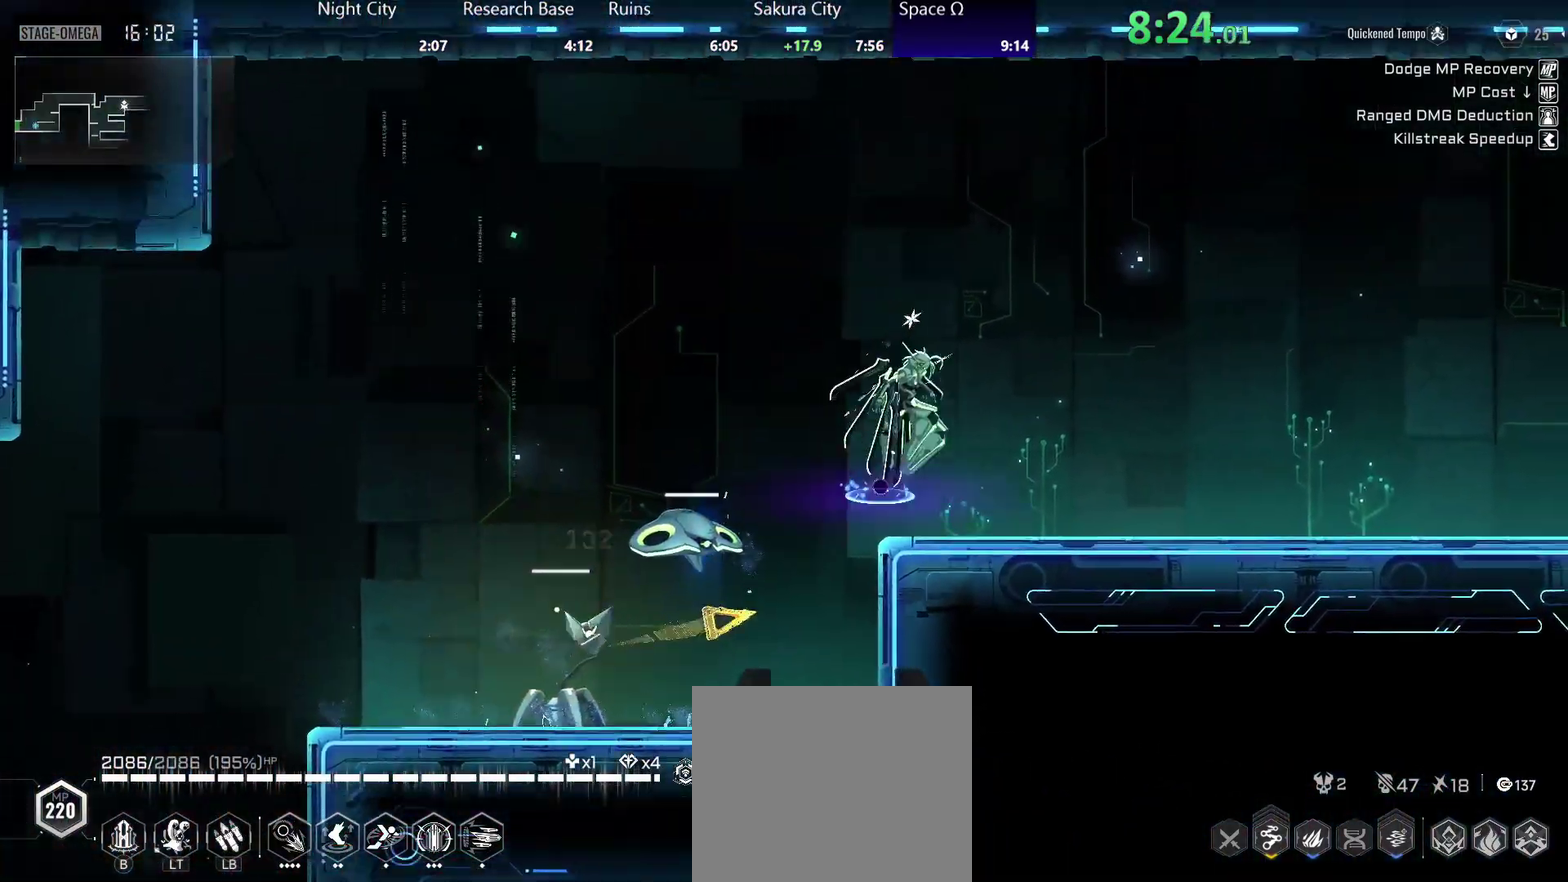
{"buttons": [], "left_stick": "right", "right_stick": "center", "button_events": [[83, "A", "down"], [167, "A", "up"], [167, "R2", "down"], [250, "R2", "up"], [333, "R2", "down"], [400, "R2", "up"]]}
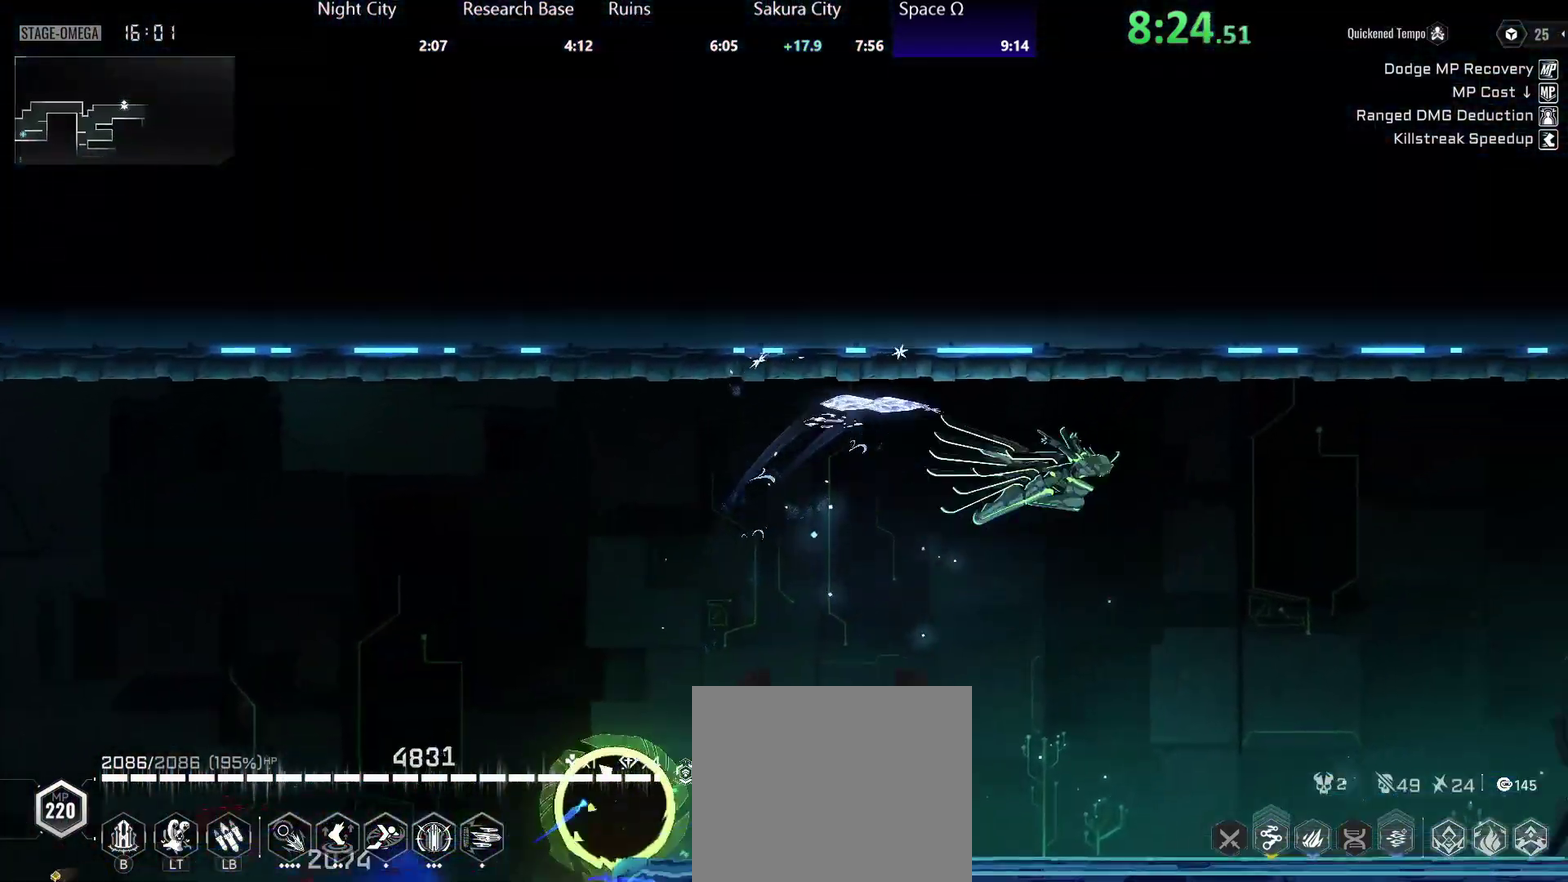
{"buttons": ["R2"], "left_stick": "right", "right_stick": "center", "button_events": [[500, "R2", "down"]]}
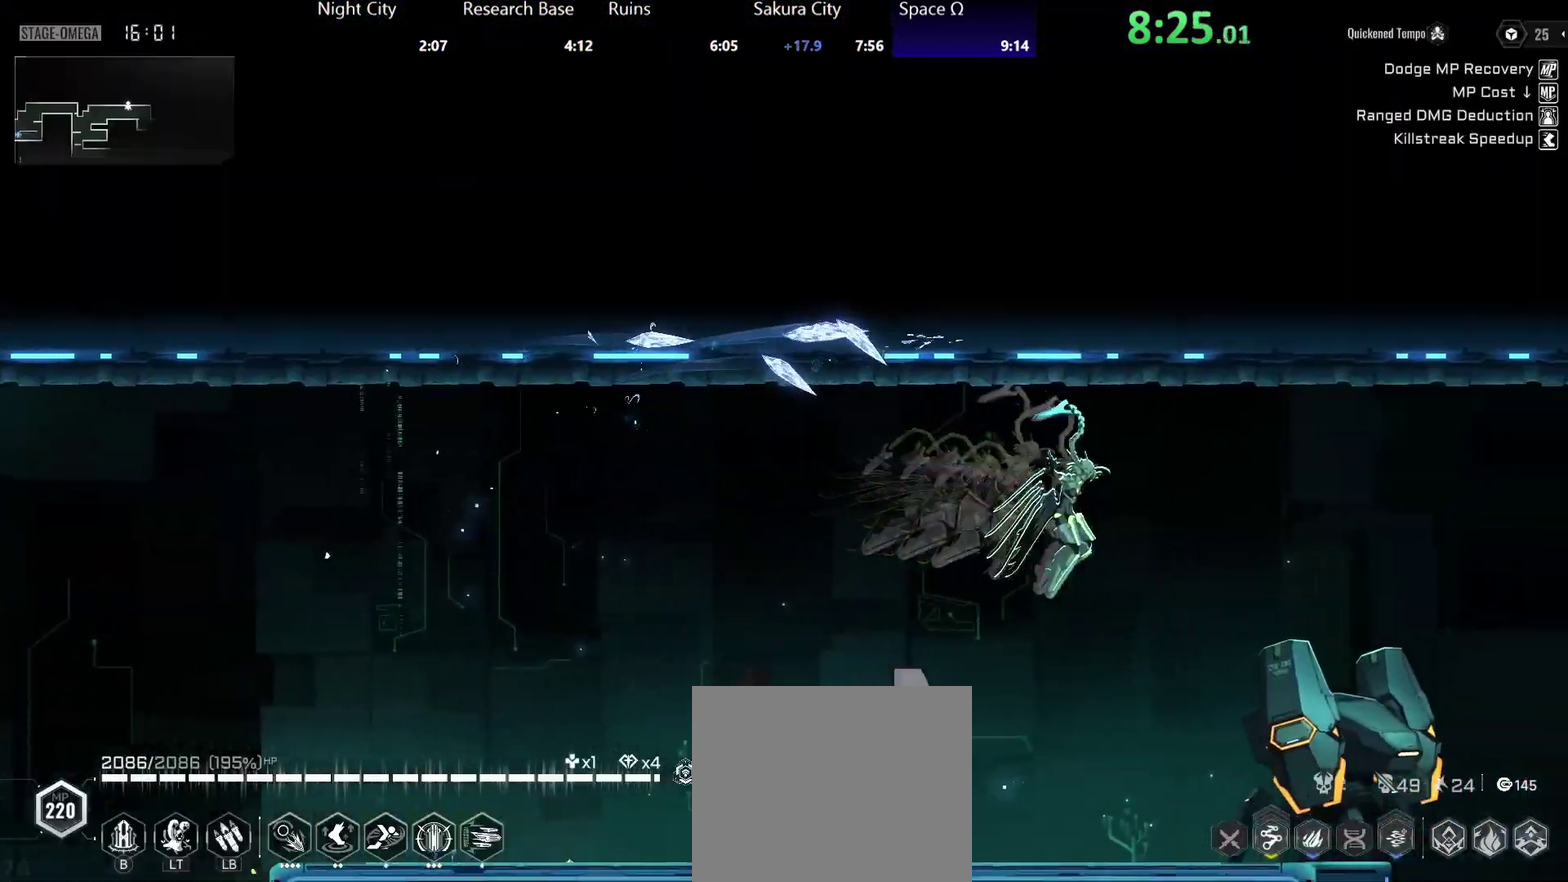
{"buttons": [], "left_stick": "right", "right_stick": "center", "button_events": [[83, "R2", "up"], [150, "R2", "down"], [233, "R2", "up"], [300, "R2", "down"], [383, "R2", "up"]]}
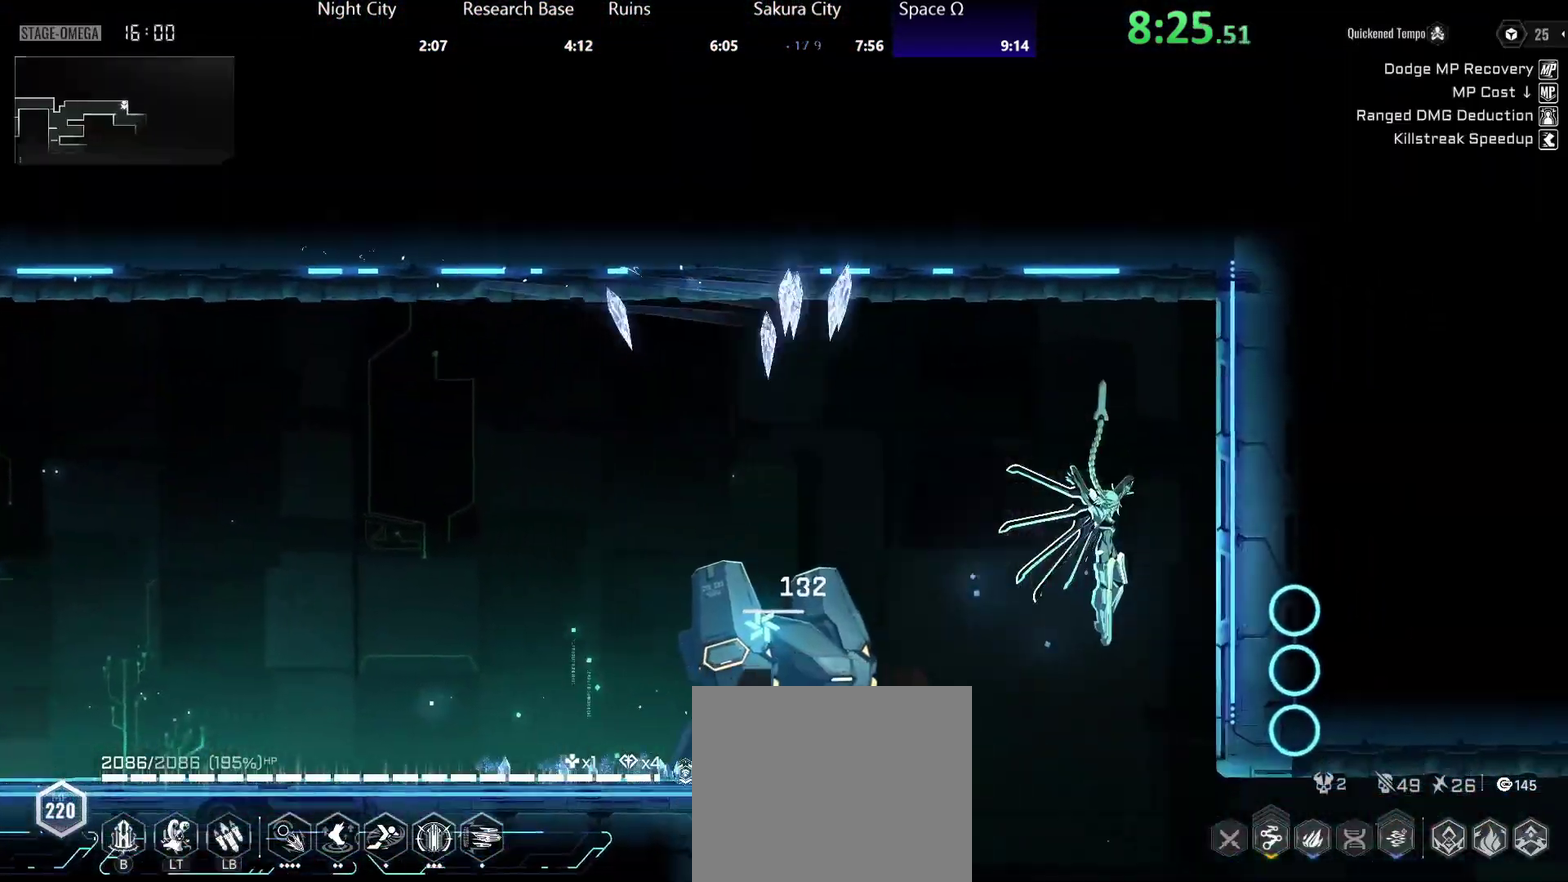
{"buttons": [], "left_stick": "right", "right_stick": "center", "button_events": [[150, "A", "down"], [200, "A", "up"], [267, "A", "down"], [333, "A", "up"], [333, "R2", "down"], [450, "R2", "up"]]}
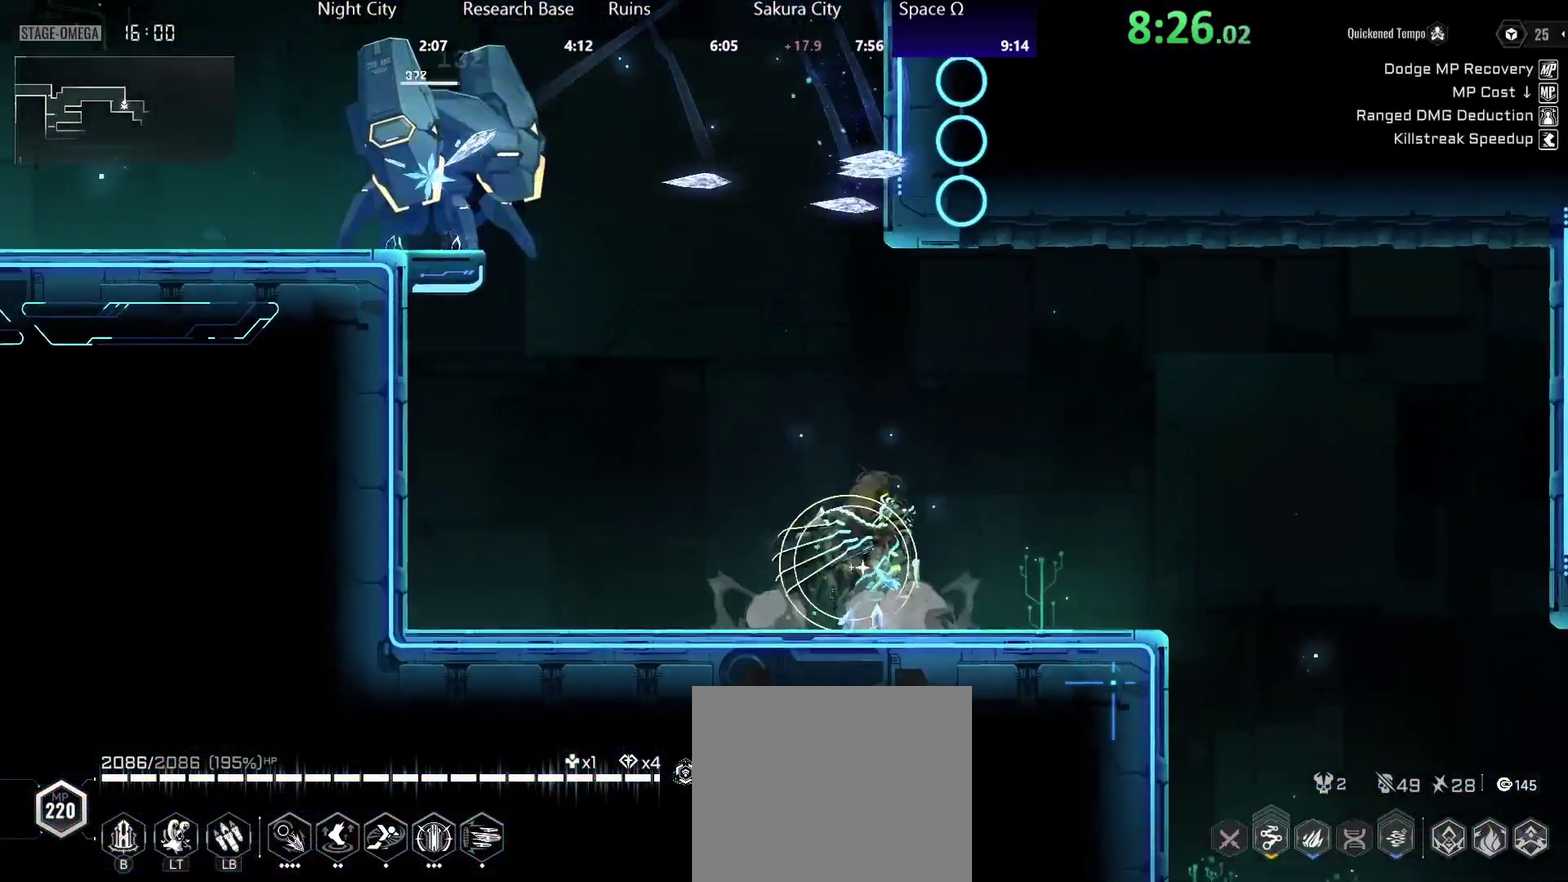
{"buttons": ["A"], "left_stick": "down-right", "right_stick": "center", "button_events": [[17, "R2", "down"], [117, "R2", "up"], [167, "R2", "down"], [267, "R2", "up"], [333, "R2", "down"], [417, "R2", "up"], [500, "A", "down"]]}
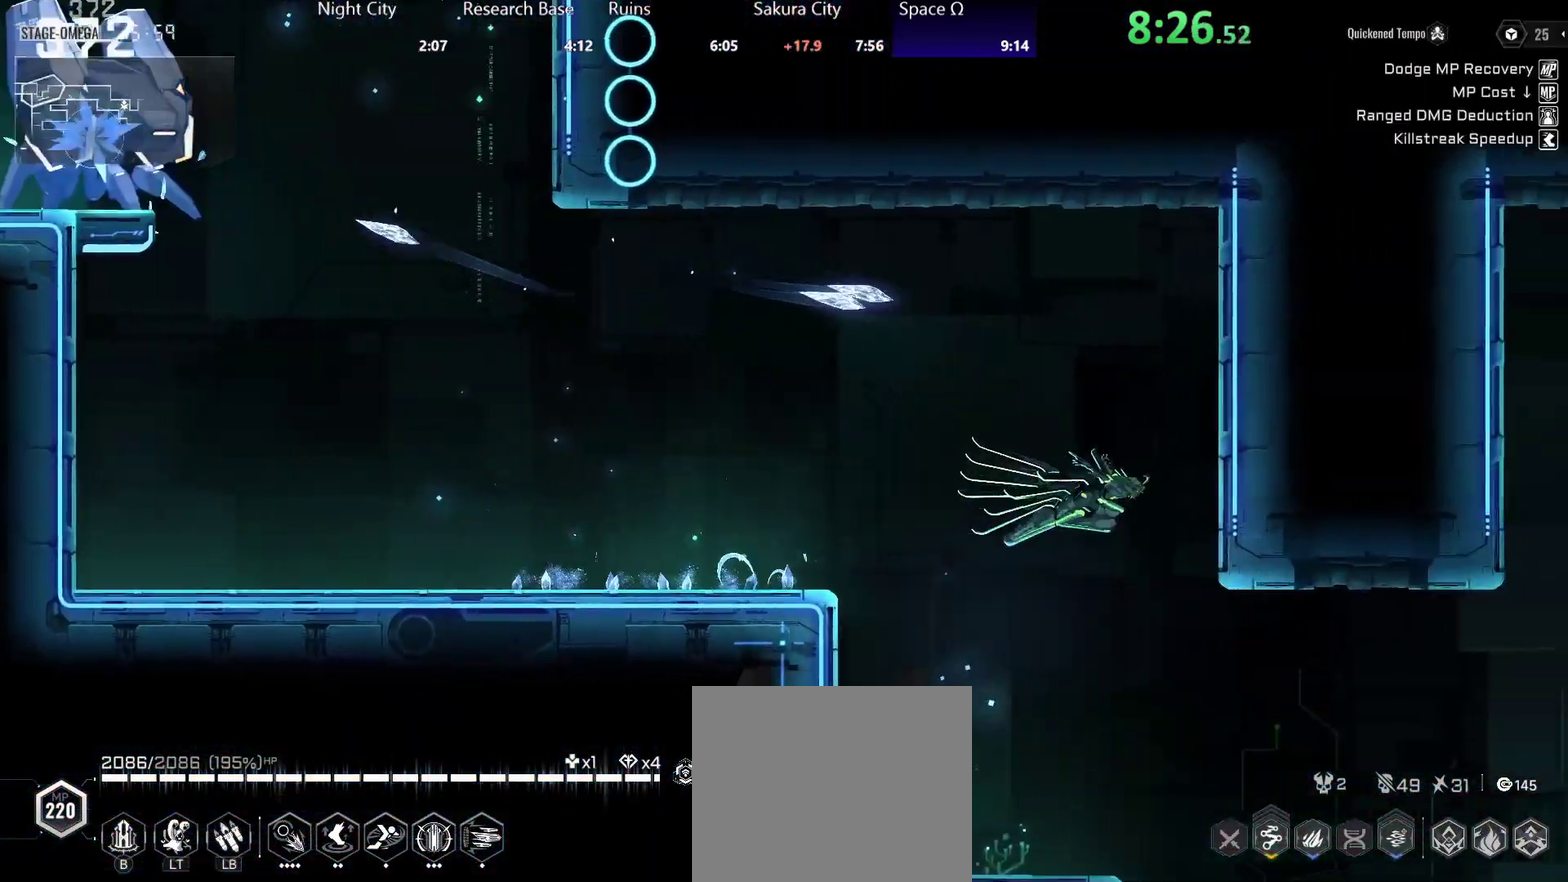
{"buttons": ["R2"], "left_stick": "right", "right_stick": "center", "button_events": [[67, "A", "up"], [83, "R2", "down"], [167, "R2", "up"], [217, "R2", "down"], [300, "R2", "up"], [333, "L1", "down"], [350, "R2", "down"], [433, "R2", "up"], [450, "L1", "up"], [483, "R2", "down"]]}
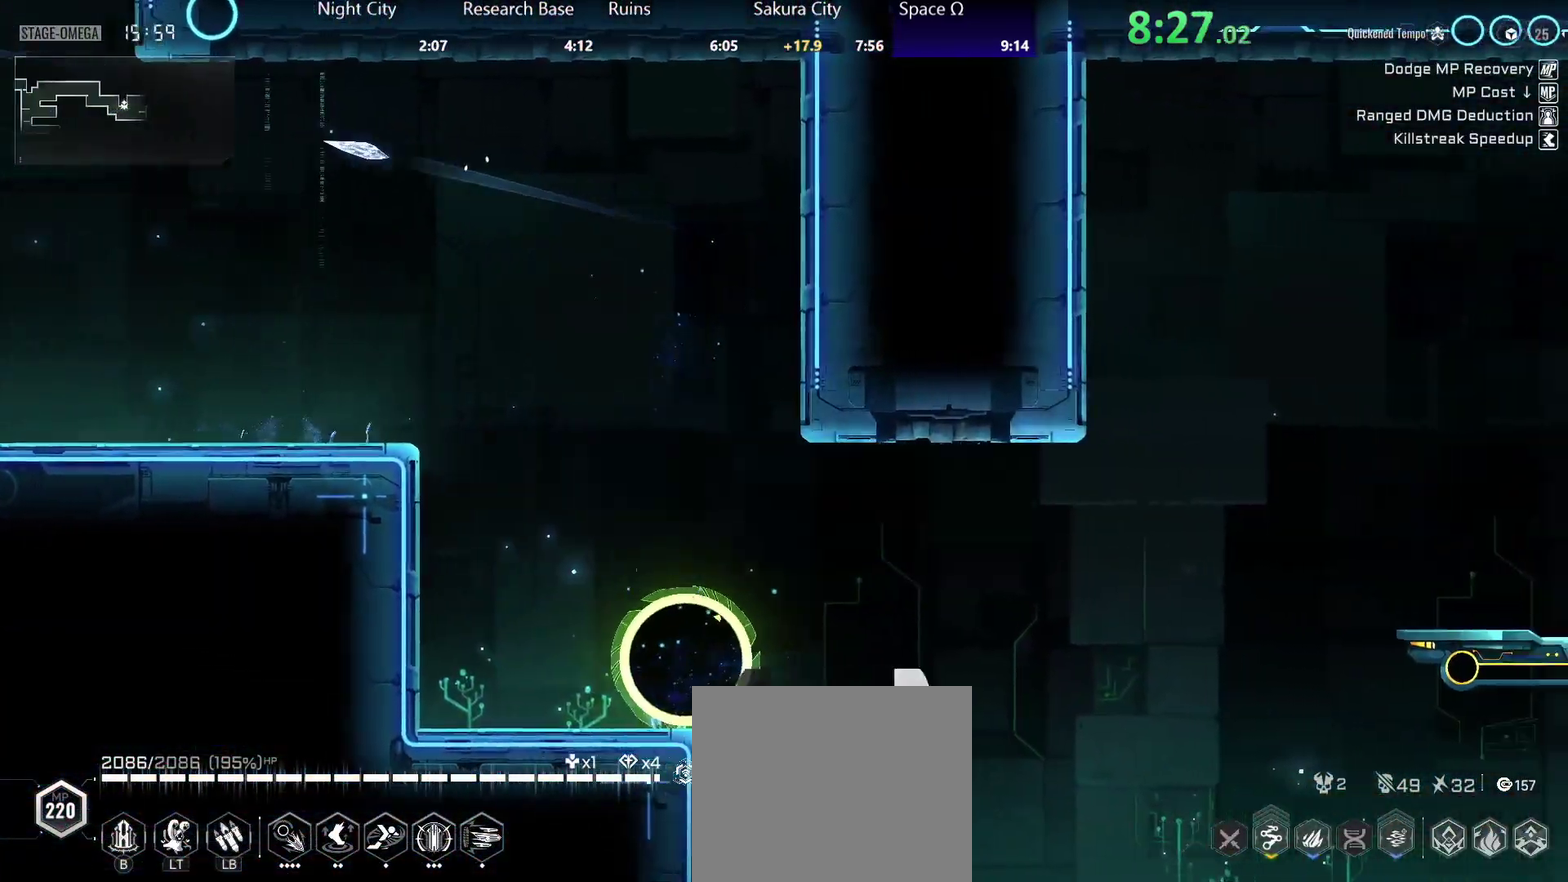
{"buttons": [], "left_stick": "right", "right_stick": "center", "button_events": [[83, "R2", "up"], [133, "R2", "down"], [233, "R2", "up"], [283, "R2", "down"], [400, "R2", "up"]]}
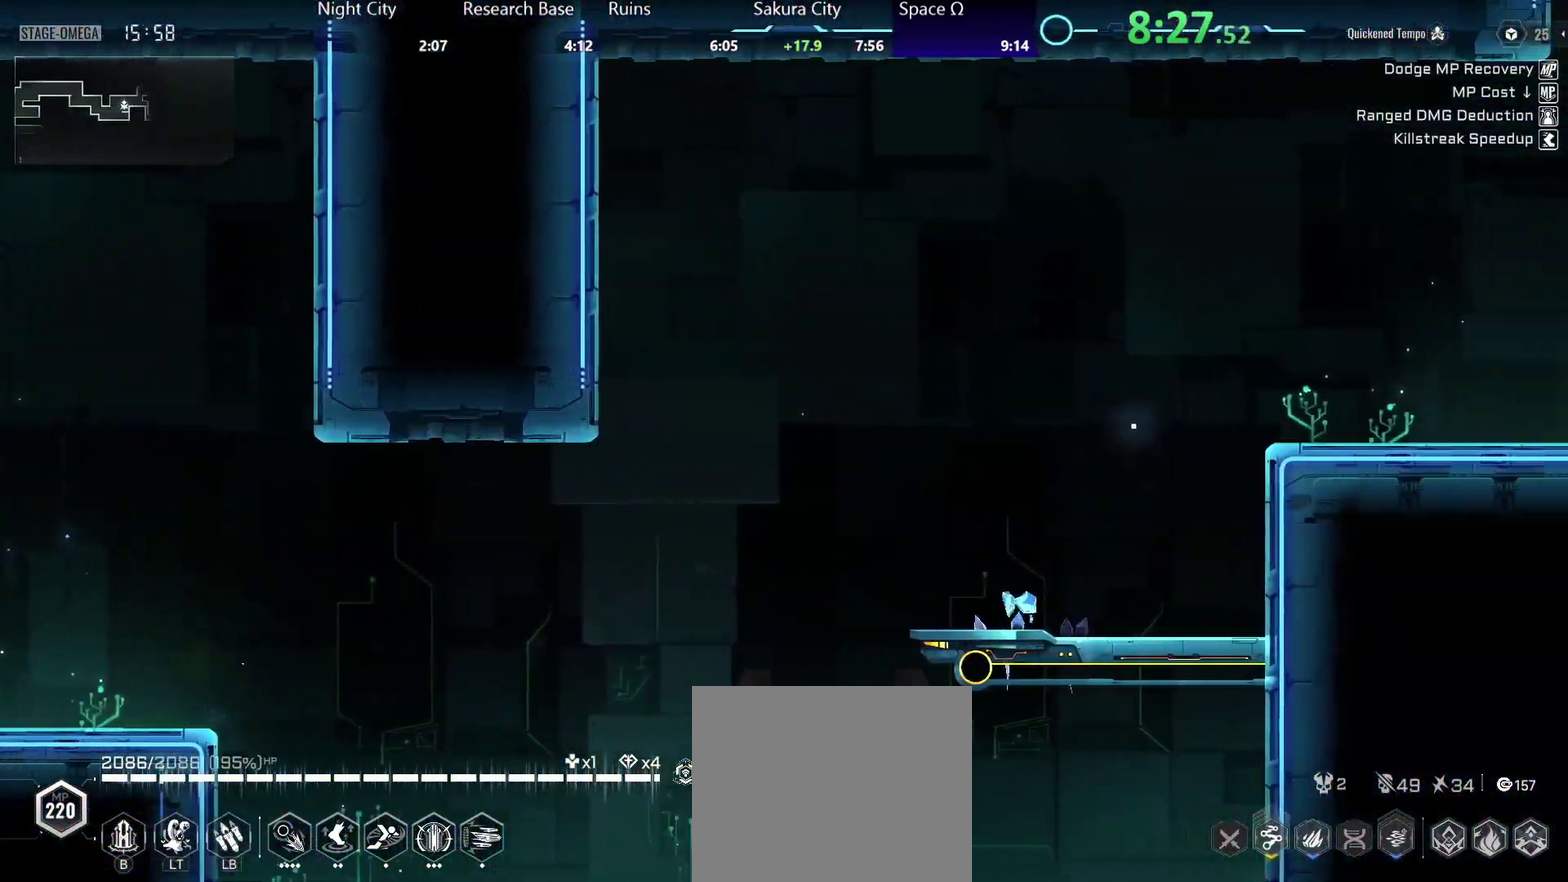
{"buttons": [], "left_stick": "right", "right_stick": "center", "button_events": [[17, "A", "down"], [83, "A", "up"], [167, "A", "down"], [283, "A", "up"], [317, "L1", "down"], [367, "R2", "down"], [400, "L1", "up"], [450, "R2", "up"]]}